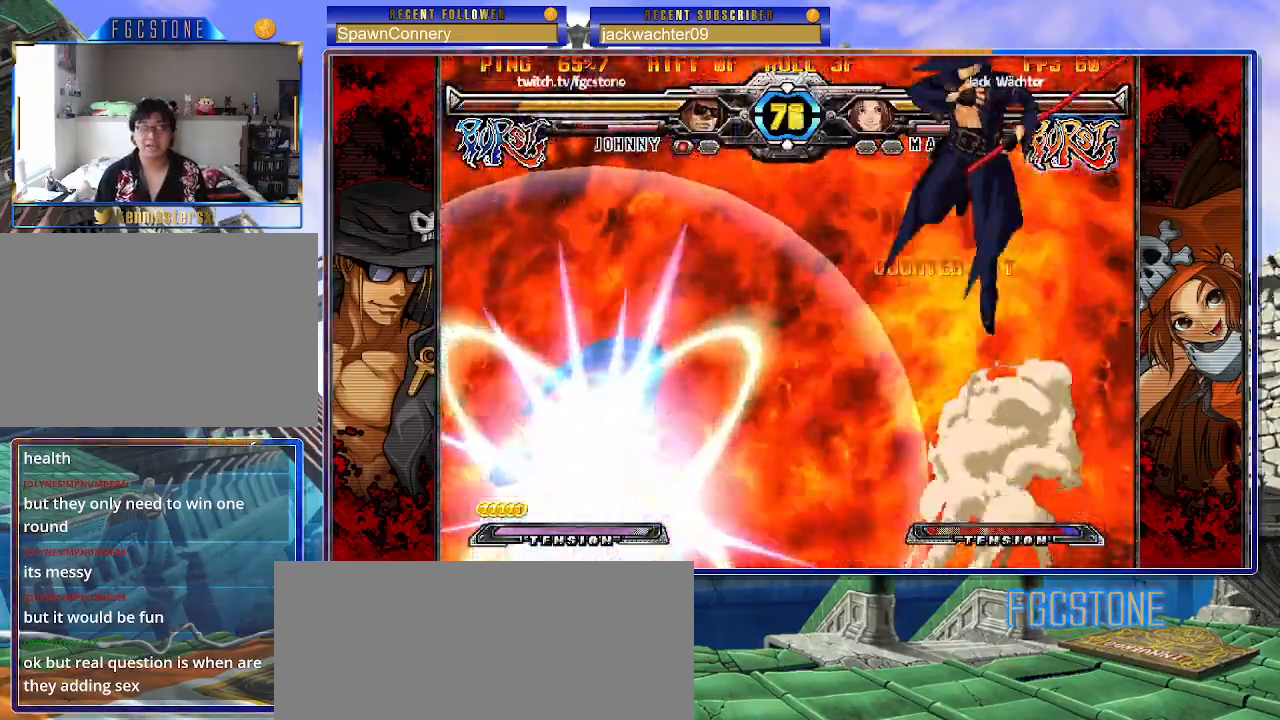
Gameplay with a controller (arcade stick); each line is a JSON object with the inputs held at the frame after it. "events" lists button and stick changes between this image and that frame as [ms after this image, input, new state], when the widget could be followed in between. Not read: L3 R3.
{"buttons": [], "left_stick": "right", "events": [[217, "left_stick", "center"], [317, "left_stick", "right"]]}
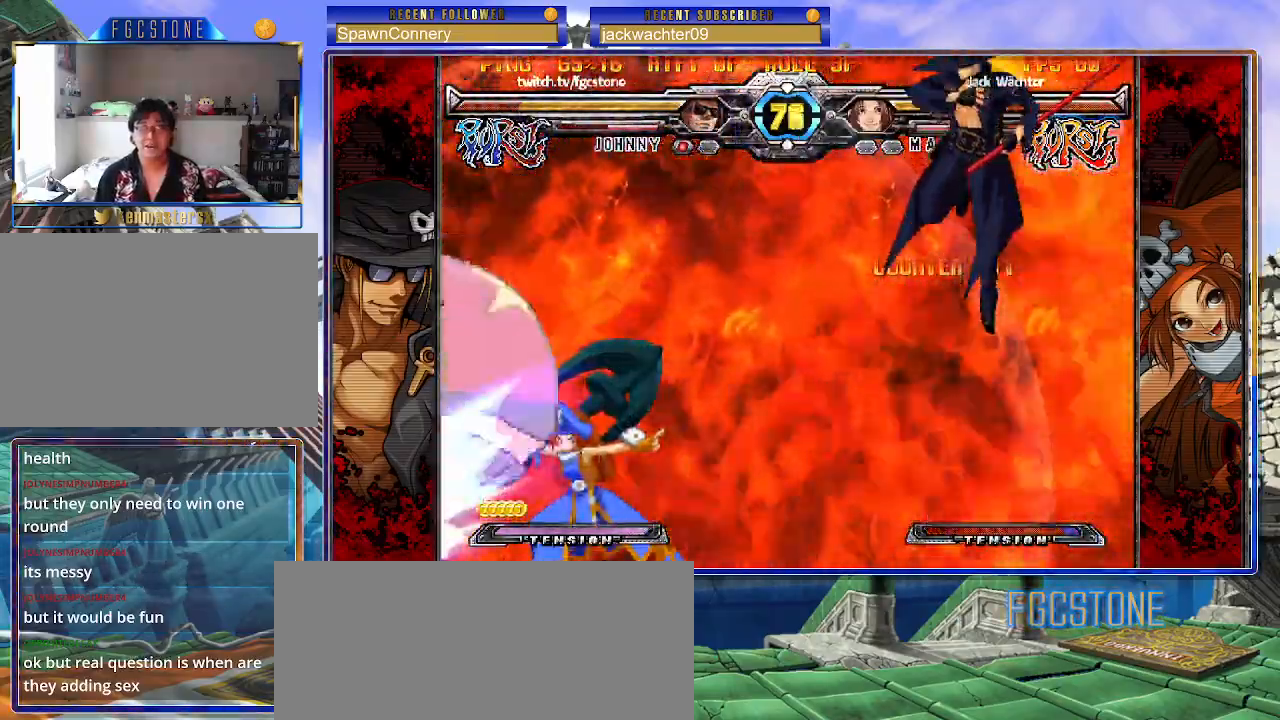
{"buttons": [], "left_stick": "right", "events": []}
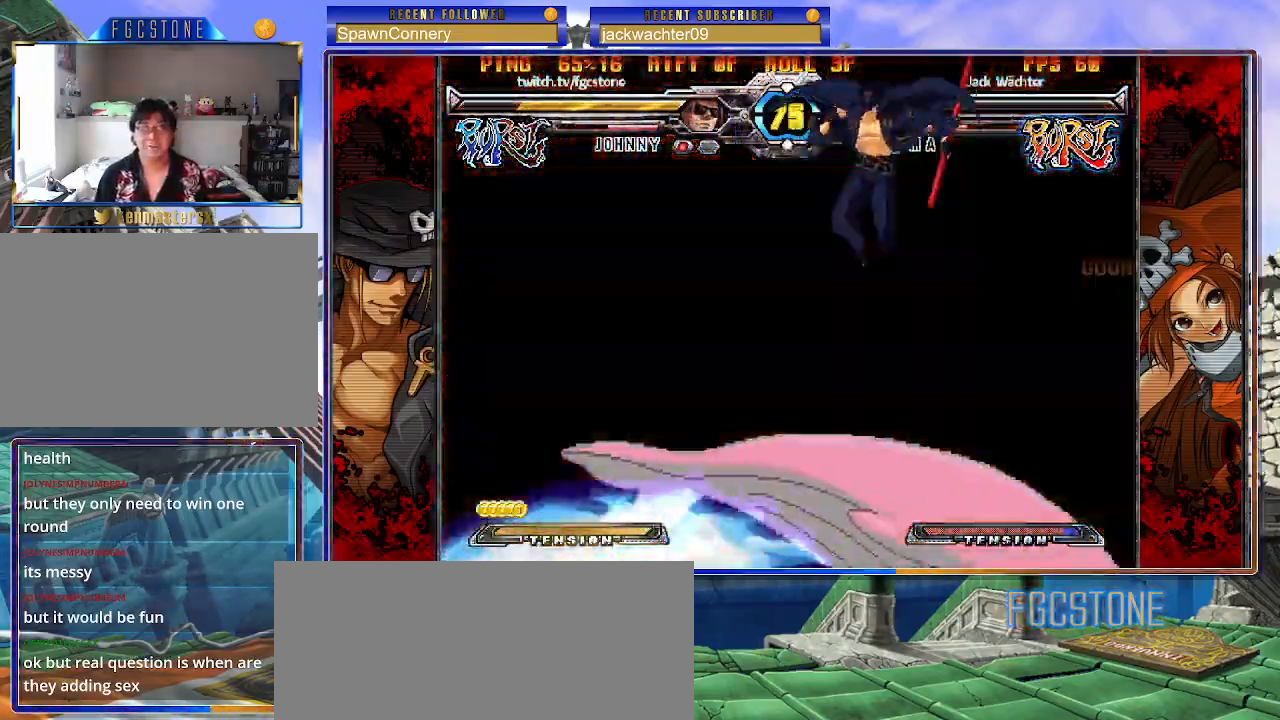
{"buttons": [], "left_stick": "right", "events": [[100, "HS", "down"], [217, "HS", "up"]]}
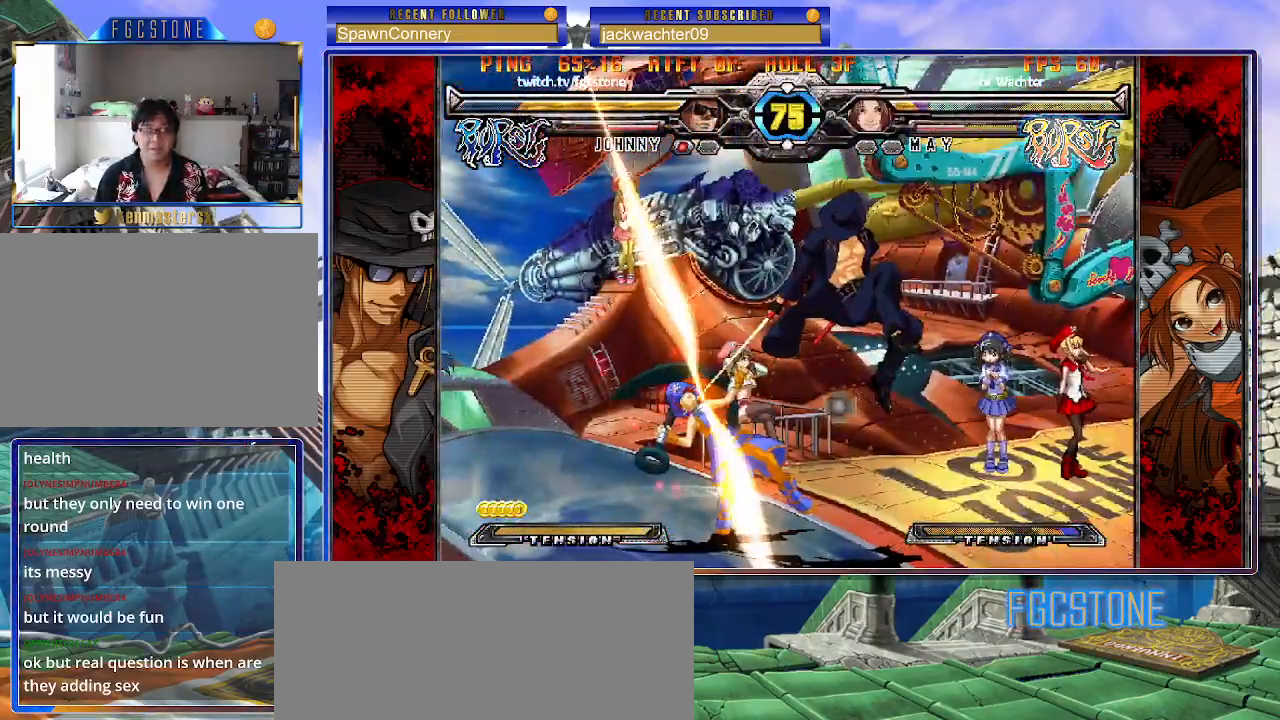
{"buttons": [], "left_stick": "right", "events": [[167, "K", "down"], [233, "K", "up"], [300, "HS", "down"], [383, "HS", "up"]]}
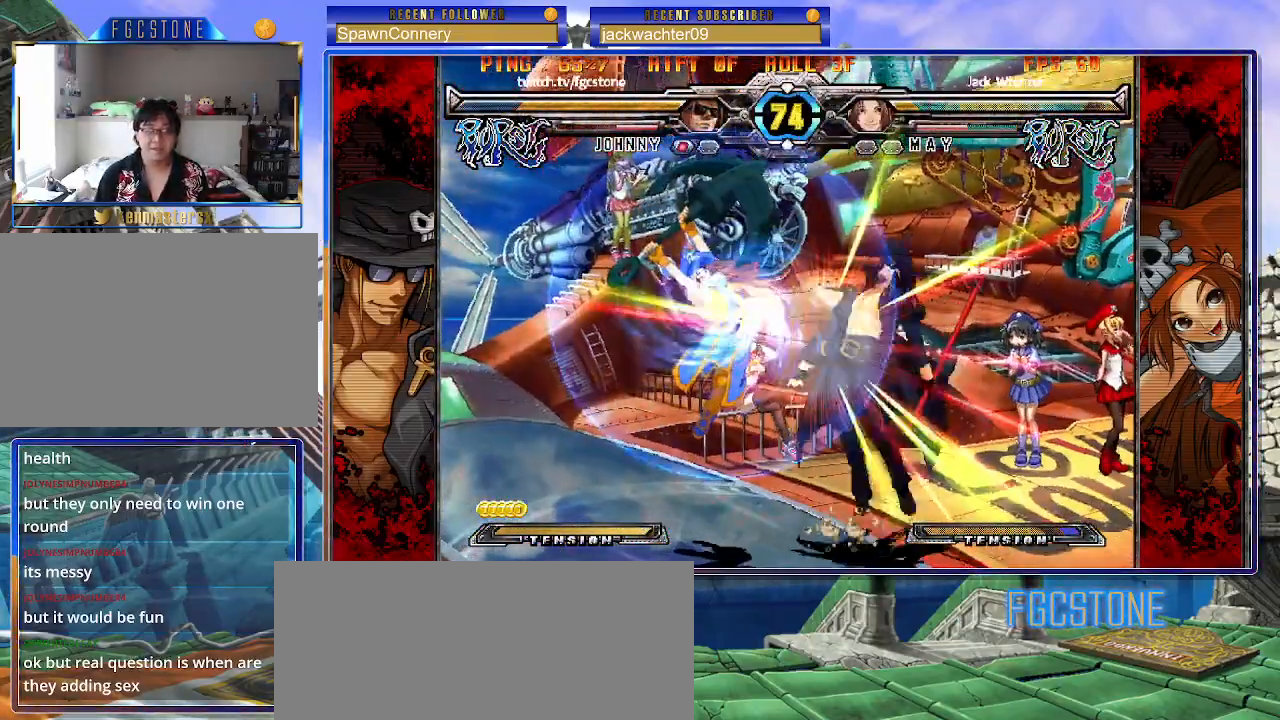
{"buttons": [], "left_stick": "right", "events": [[333, "K", "down"], [400, "K", "up"]]}
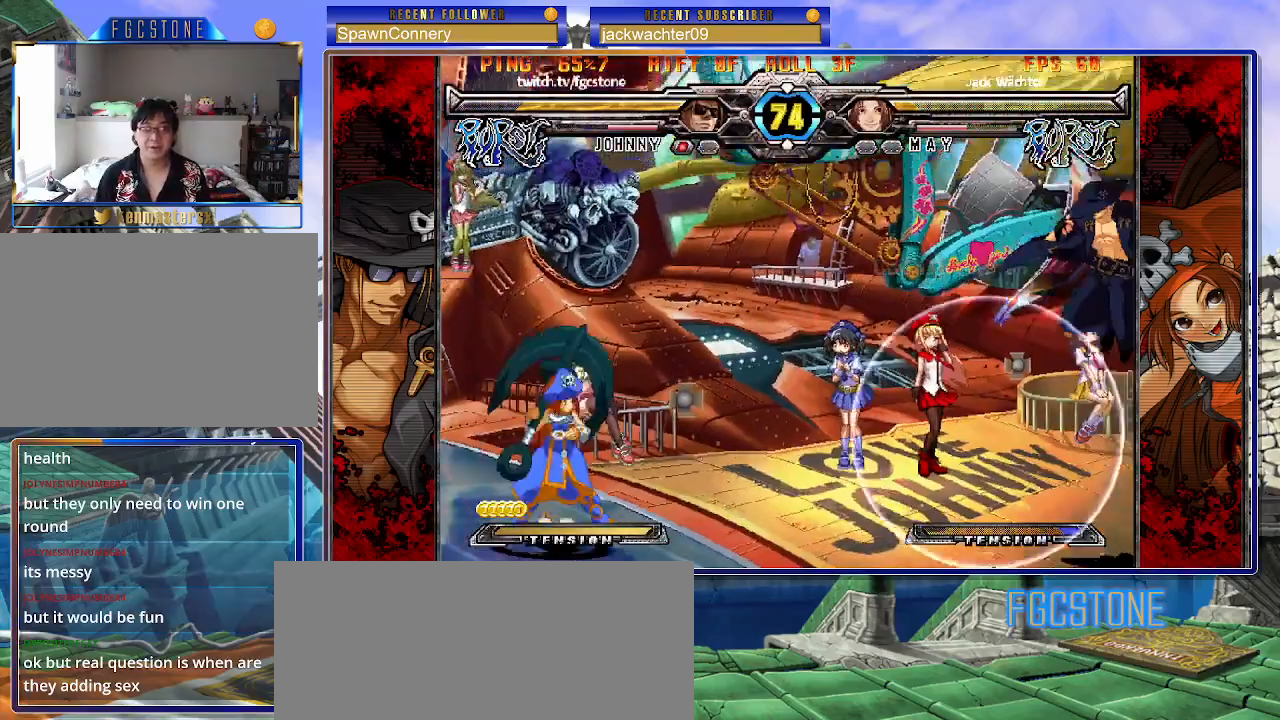
{"buttons": ["K"], "left_stick": "down-right", "events": [[283, "left_stick", "down"], [350, "left_stick", "left"], [400, "K", "down"], [483, "left_stick", "down-right"]]}
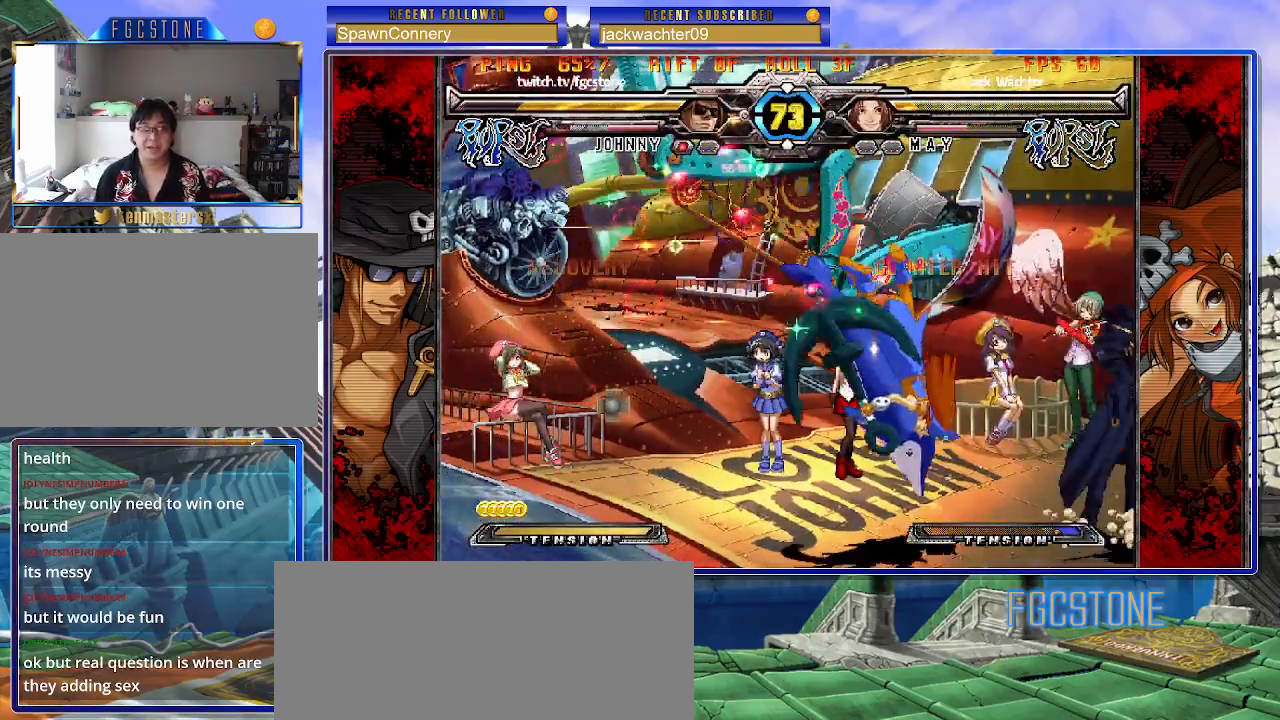
{"buttons": [], "left_stick": "center", "events": [[17, "left_stick", "left"], [50, "left_stick", "up-right"], [67, "D", "down"], [167, "left_stick", "center"], [183, "D", "up"], [500, "K", "up"]]}
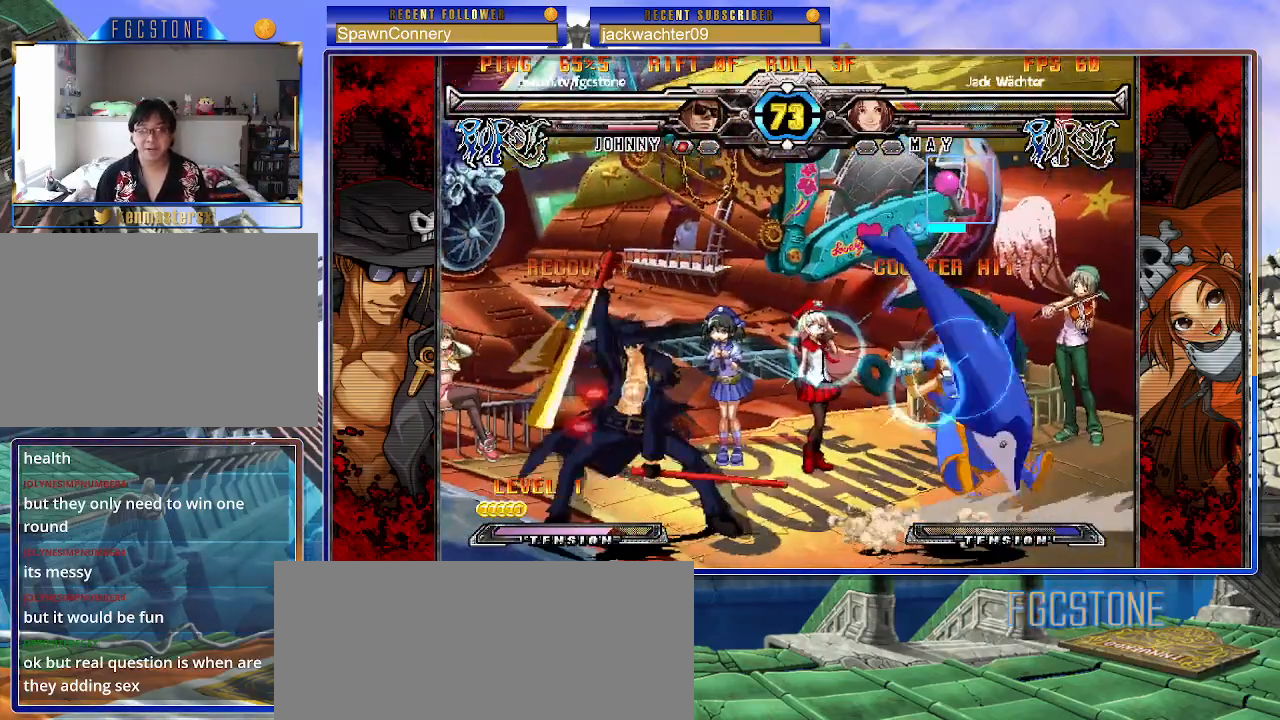
{"buttons": [], "left_stick": "left", "events": [[183, "left_stick", "right"], [250, "left_stick", "center"], [333, "left_stick", "right"], [467, "left_stick", "left"]]}
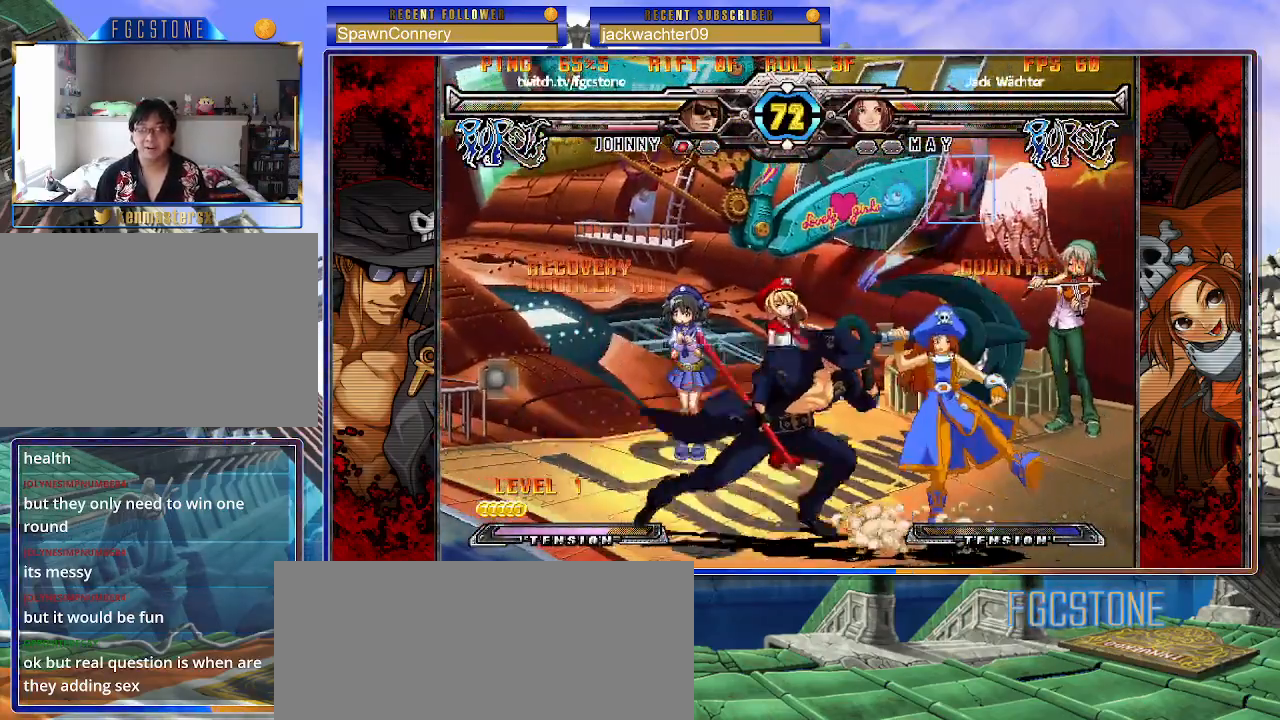
{"buttons": ["HS"], "left_stick": "center", "events": [[67, "HS", "down"], [183, "HS", "up"], [267, "left_stick", "down"], [350, "left_stick", "right"], [433, "HS", "down"], [450, "left_stick", "center"]]}
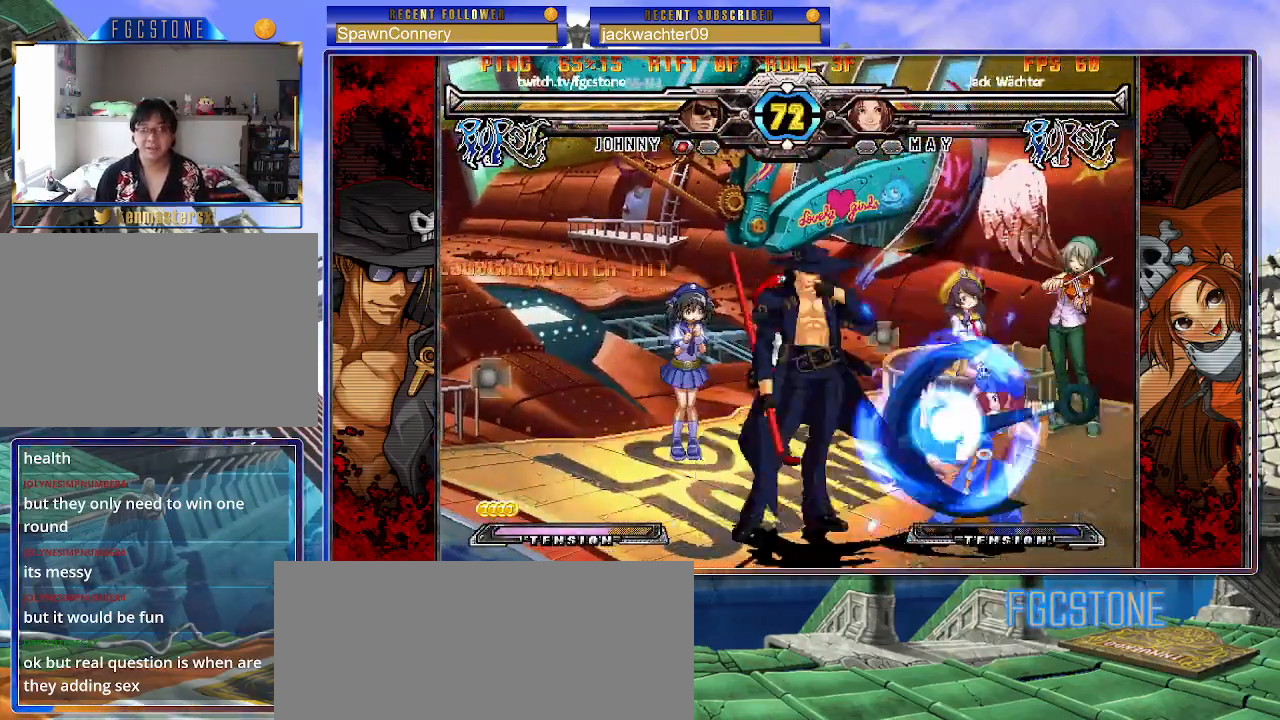
{"buttons": [], "left_stick": "right", "events": [[17, "HS", "up"], [217, "left_stick", "right"], [283, "left_stick", "center"], [350, "left_stick", "right"]]}
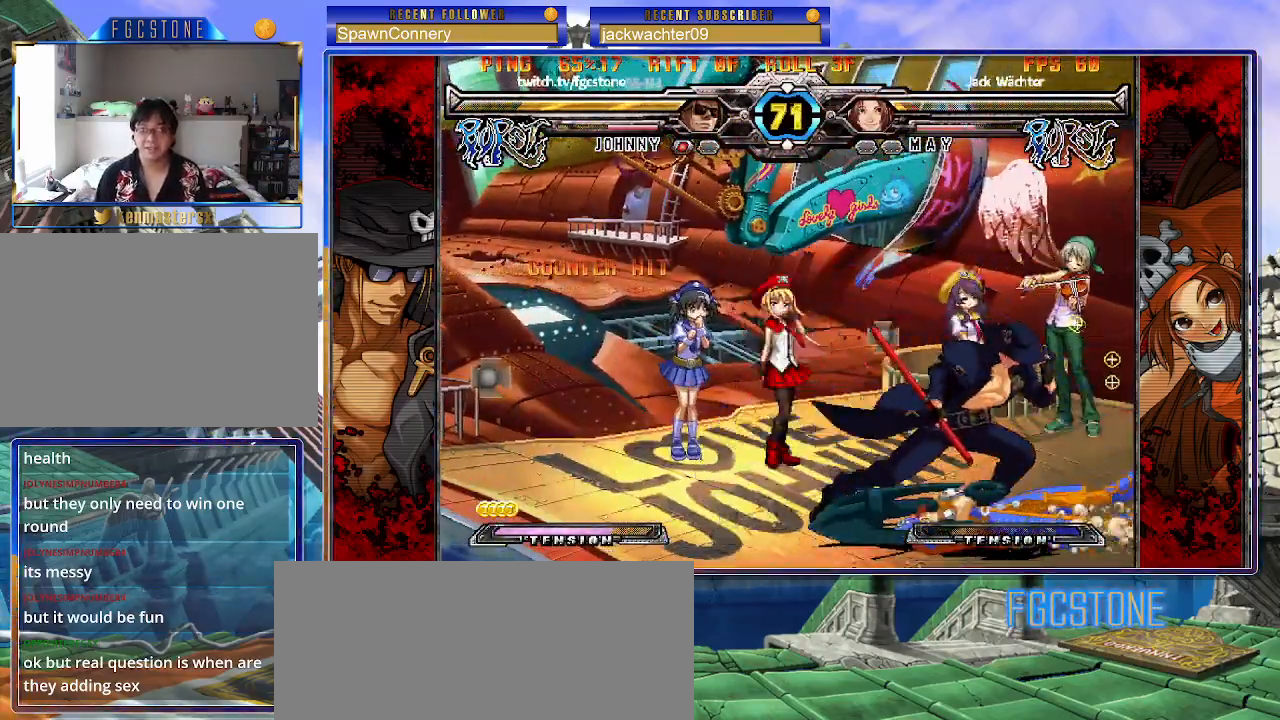
{"buttons": ["K"], "left_stick": "left", "events": [[67, "S", "down"], [200, "S", "up"], [250, "left_stick", "left"], [333, "HS", "down"], [433, "HS", "up"], [467, "K", "down"]]}
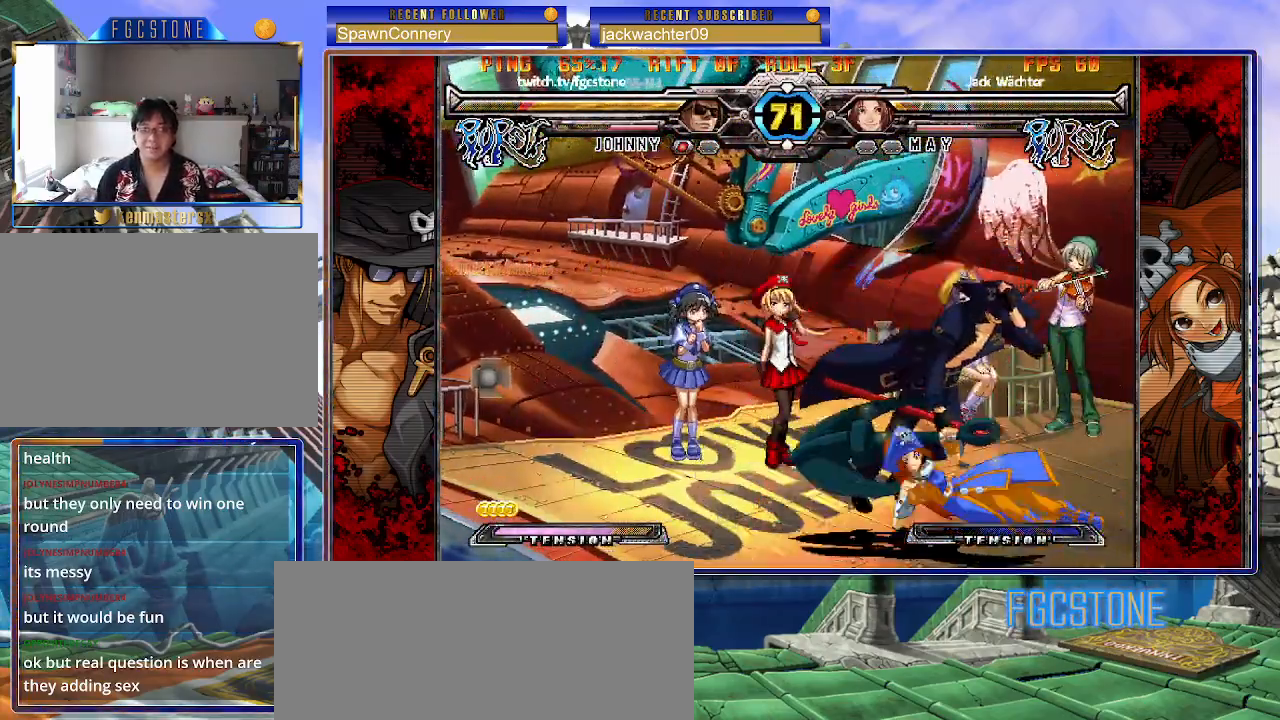
{"buttons": ["K", "P"], "left_stick": "left", "events": [[17, "S", "down"], [67, "K", "up"], [117, "K", "down"], [117, "S", "up"], [133, "P", "down"], [183, "S", "down"], [233, "K", "up"], [267, "K", "down"], [300, "S", "up"], [350, "S", "down"], [383, "P", "up"], [400, "K", "up"], [417, "K", "down"], [450, "P", "down"], [467, "S", "up"]]}
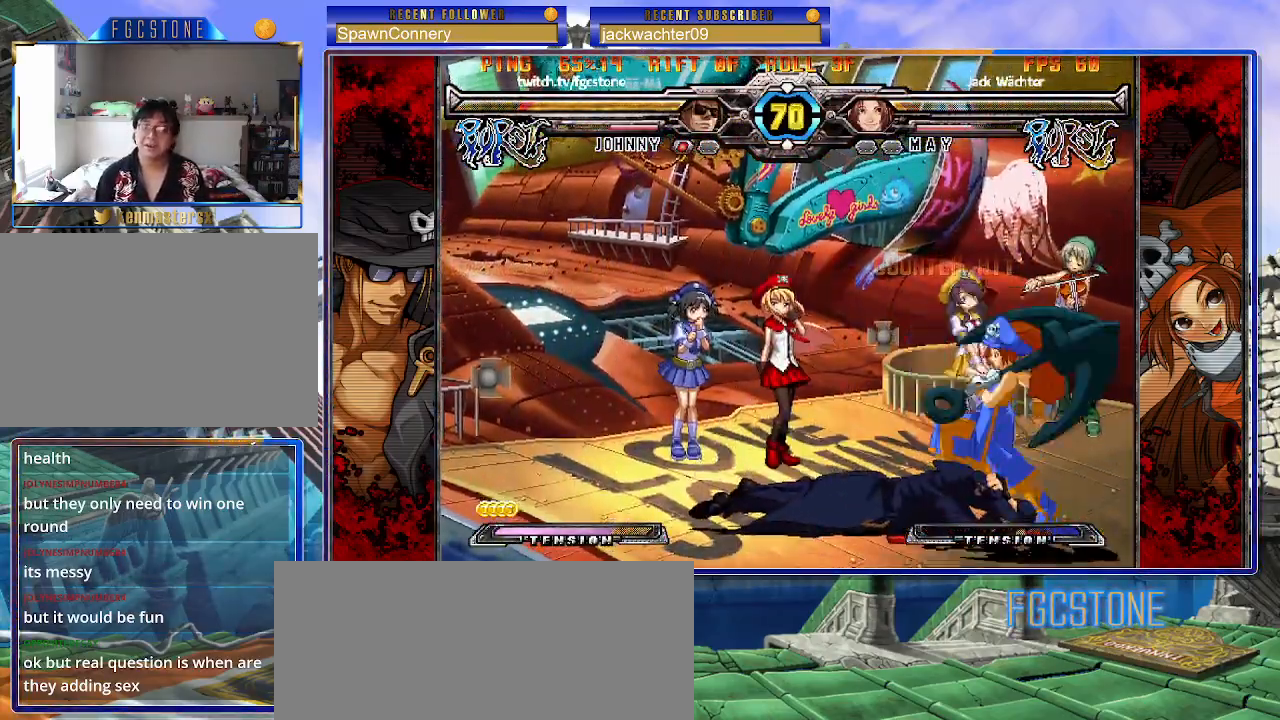
{"buttons": [], "left_stick": "down-left", "events": [[33, "K", "up"], [33, "P", "up"], [200, "left_stick", "down-left"]]}
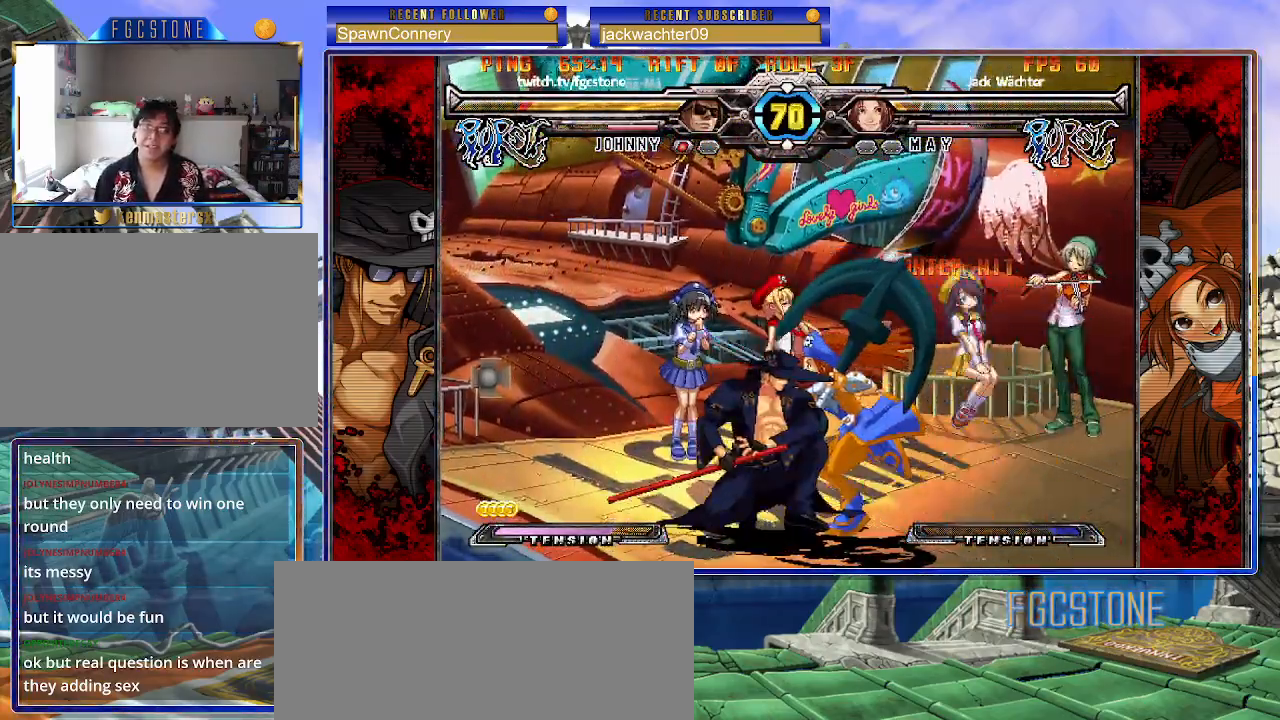
{"buttons": [], "left_stick": "down-left", "events": [[33, "HS", "down"], [200, "HS", "up"]]}
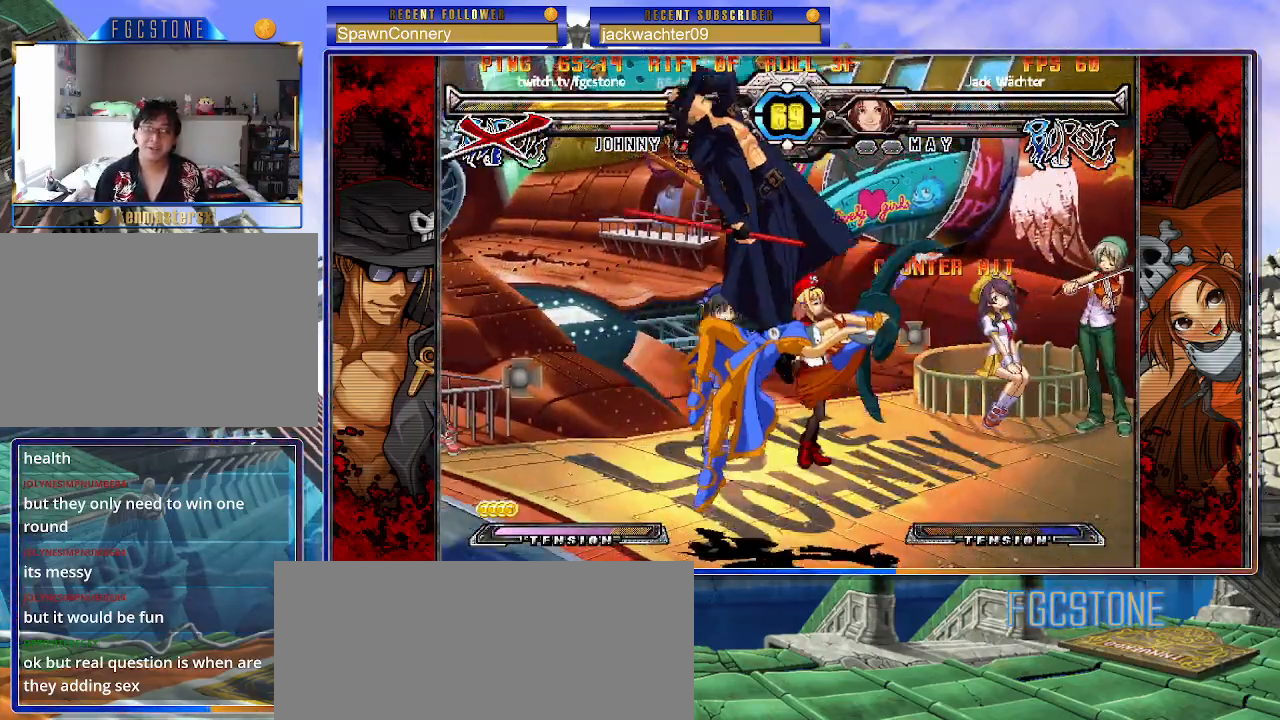
{"buttons": [], "left_stick": "left", "events": [[183, "left_stick", "center"], [317, "left_stick", "left"]]}
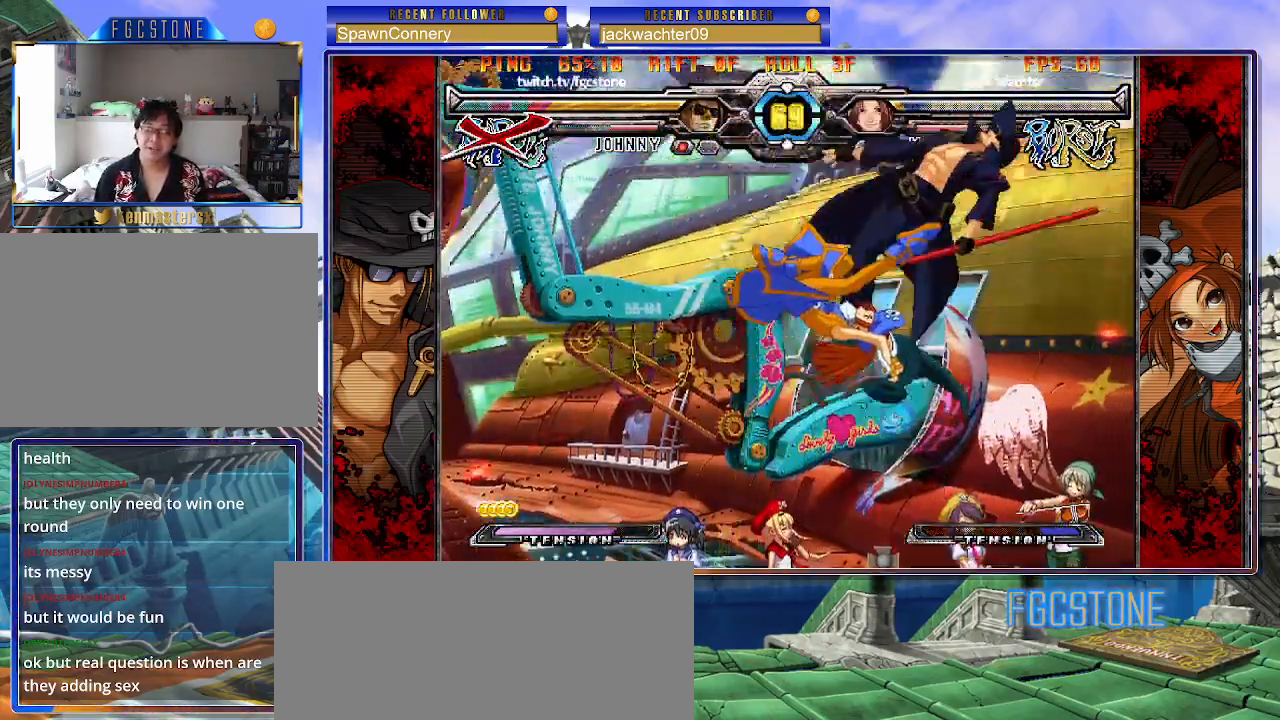
{"buttons": [], "left_stick": "left", "events": []}
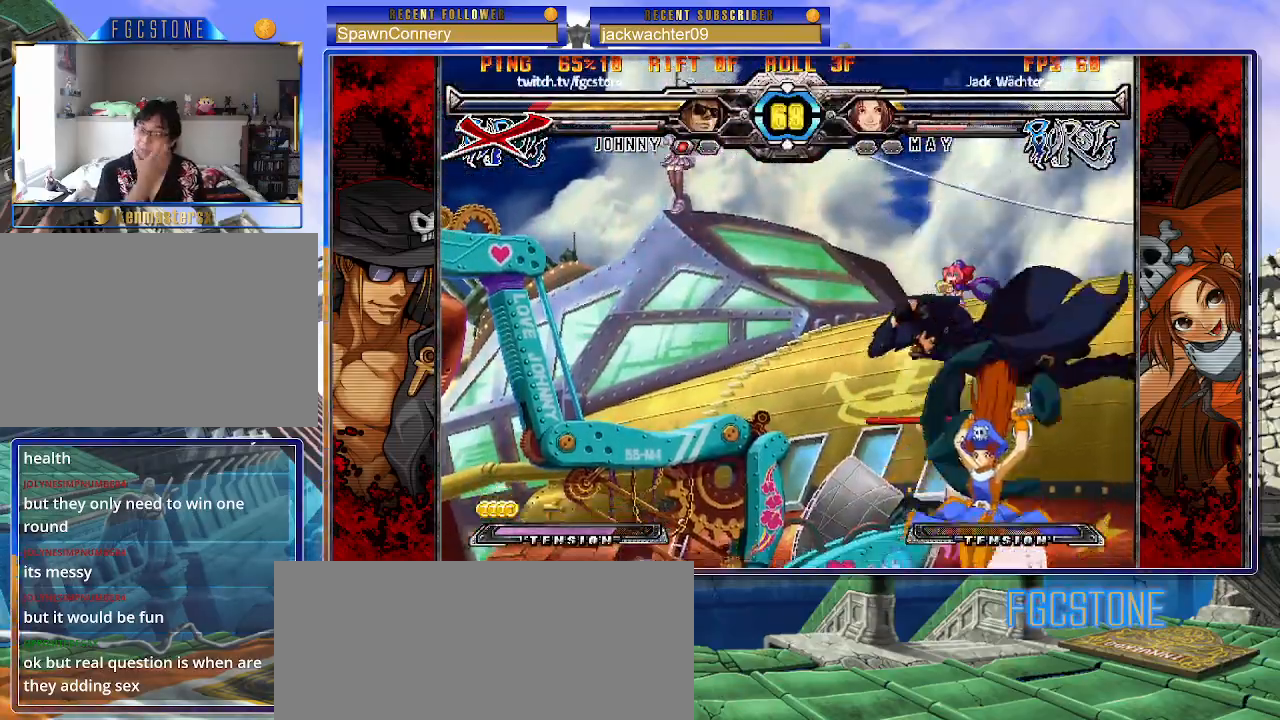
{"buttons": [], "left_stick": "left", "events": []}
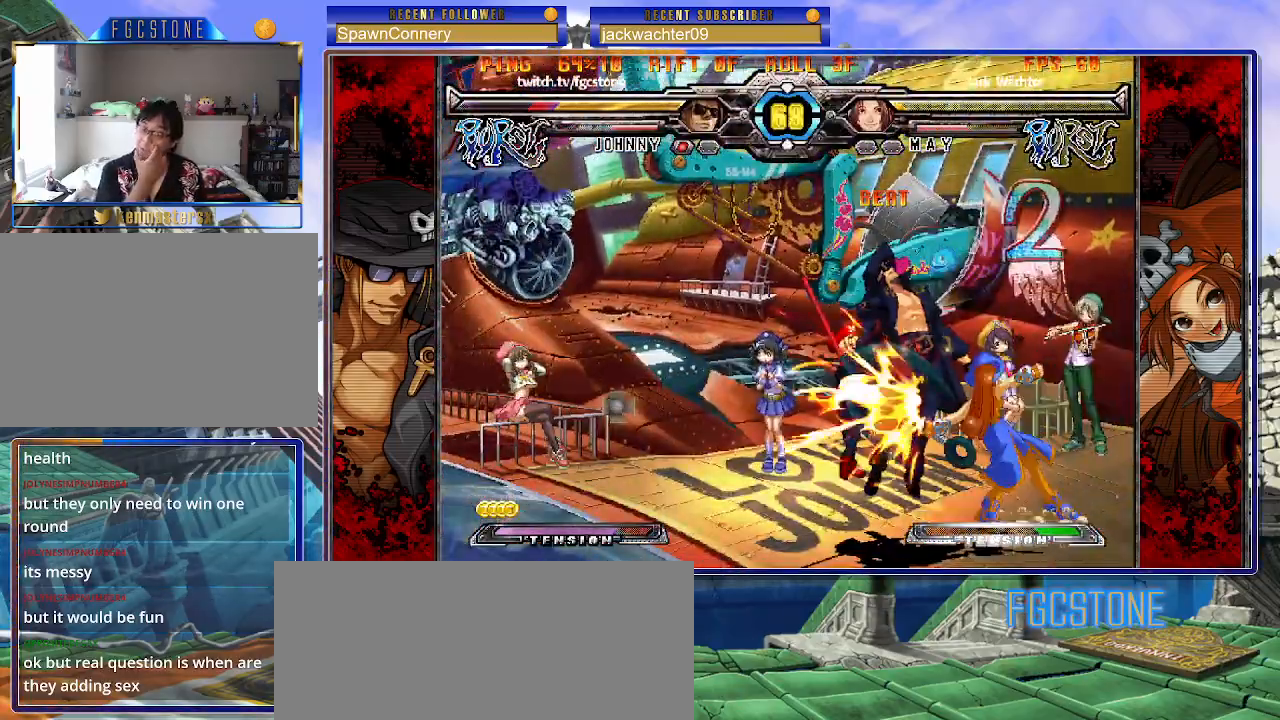
{"buttons": ["K", "S"], "left_stick": "center", "events": [[350, "P", "down"], [383, "K", "down"], [450, "P", "up"], [450, "S", "down"], [483, "left_stick", "center"]]}
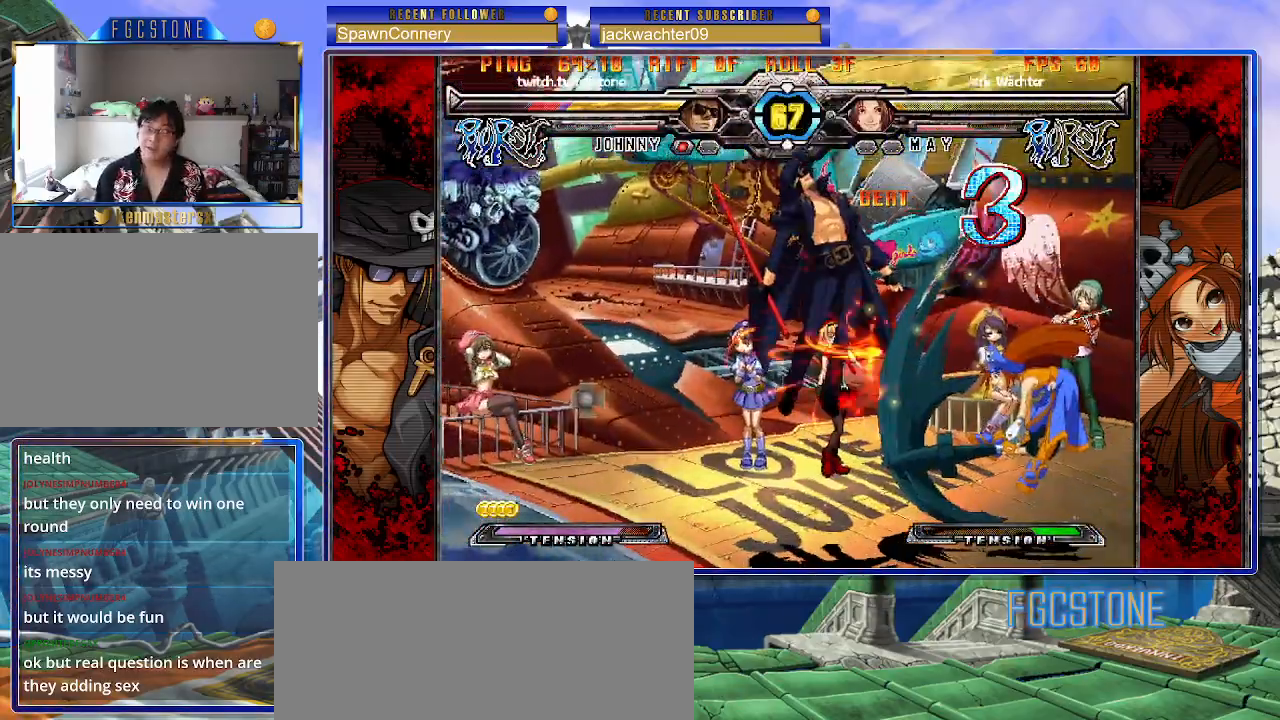
{"buttons": ["K", "S"], "left_stick": "right", "events": [[17, "P", "down"], [33, "left_stick", "right"], [50, "S", "up"], [117, "S", "down"], [133, "K", "up"], [133, "P", "up"], [183, "K", "down"], [200, "P", "down"], [233, "S", "up"], [267, "S", "down"], [283, "K", "up"], [283, "P", "up"], [333, "K", "down"], [350, "P", "down"], [383, "S", "up"], [417, "S", "down"], [450, "K", "up"], [467, "P", "up"], [483, "K", "down"]]}
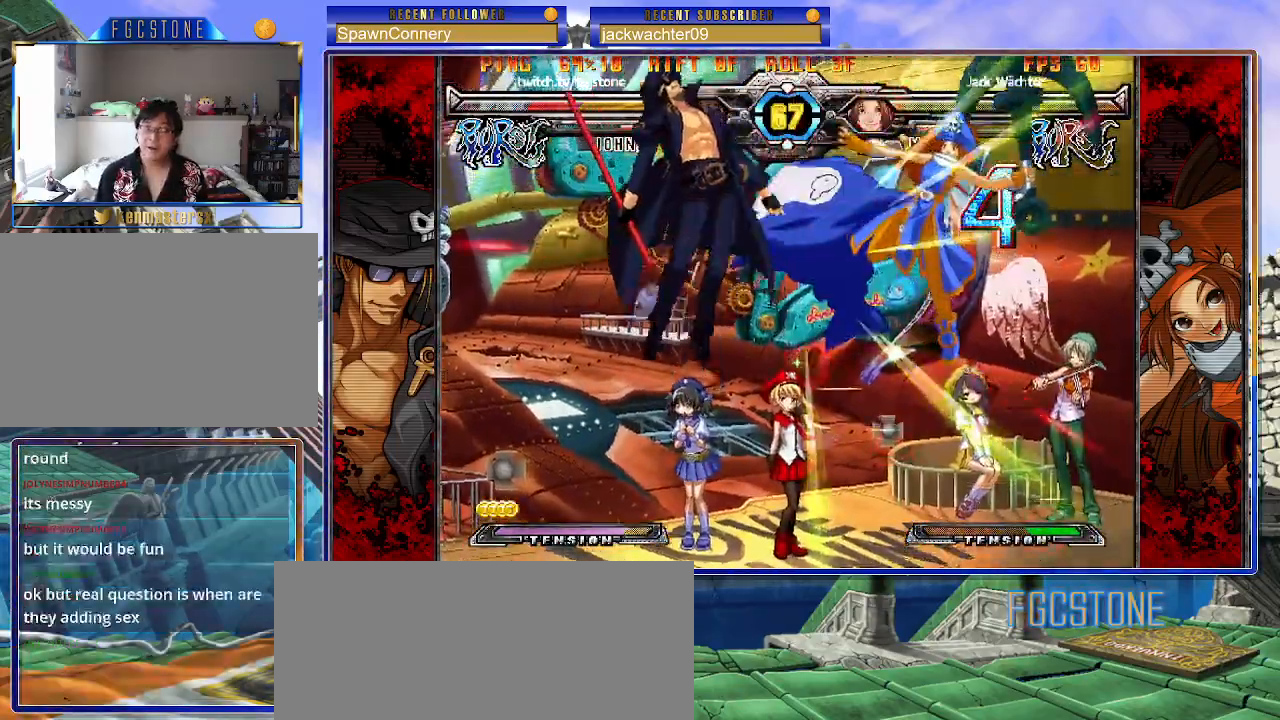
{"buttons": ["K", "P"], "left_stick": "right", "events": [[17, "P", "down"], [33, "S", "up"], [67, "S", "down"], [117, "K", "up"], [117, "P", "up"], [150, "K", "down"], [167, "P", "down"], [200, "S", "up"], [217, "S", "down"], [267, "K", "up"], [283, "P", "up"], [300, "K", "down"], [333, "P", "down"], [350, "S", "up"], [367, "S", "down"], [417, "K", "up"], [433, "P", "up"], [450, "K", "down"], [483, "P", "down"], [500, "S", "up"]]}
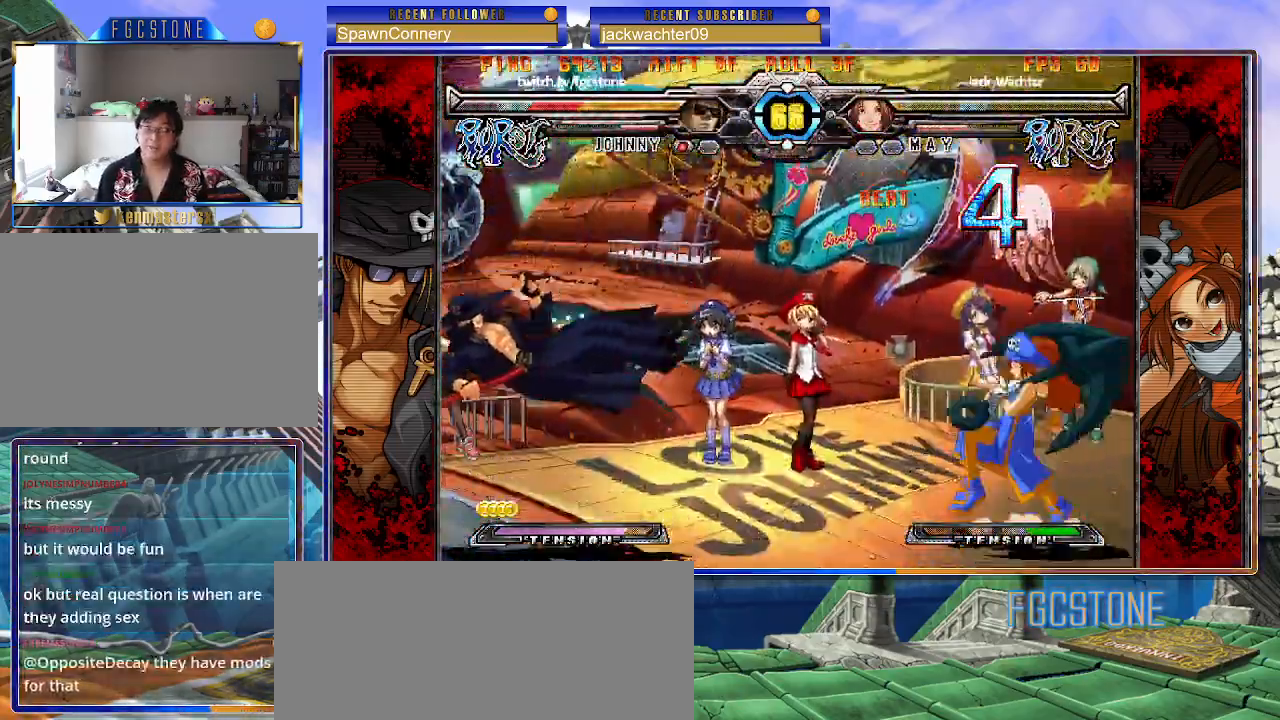
{"buttons": ["S"], "left_stick": "right", "events": [[50, "S", "down"], [83, "K", "up"], [83, "P", "up"], [117, "K", "down"], [133, "P", "down"], [167, "S", "up"], [217, "S", "down"], [233, "K", "up"], [267, "P", "up"], [283, "P", "down"], [300, "K", "down"], [367, "K", "up"], [367, "S", "up"], [400, "S", "down"], [417, "P", "up"]]}
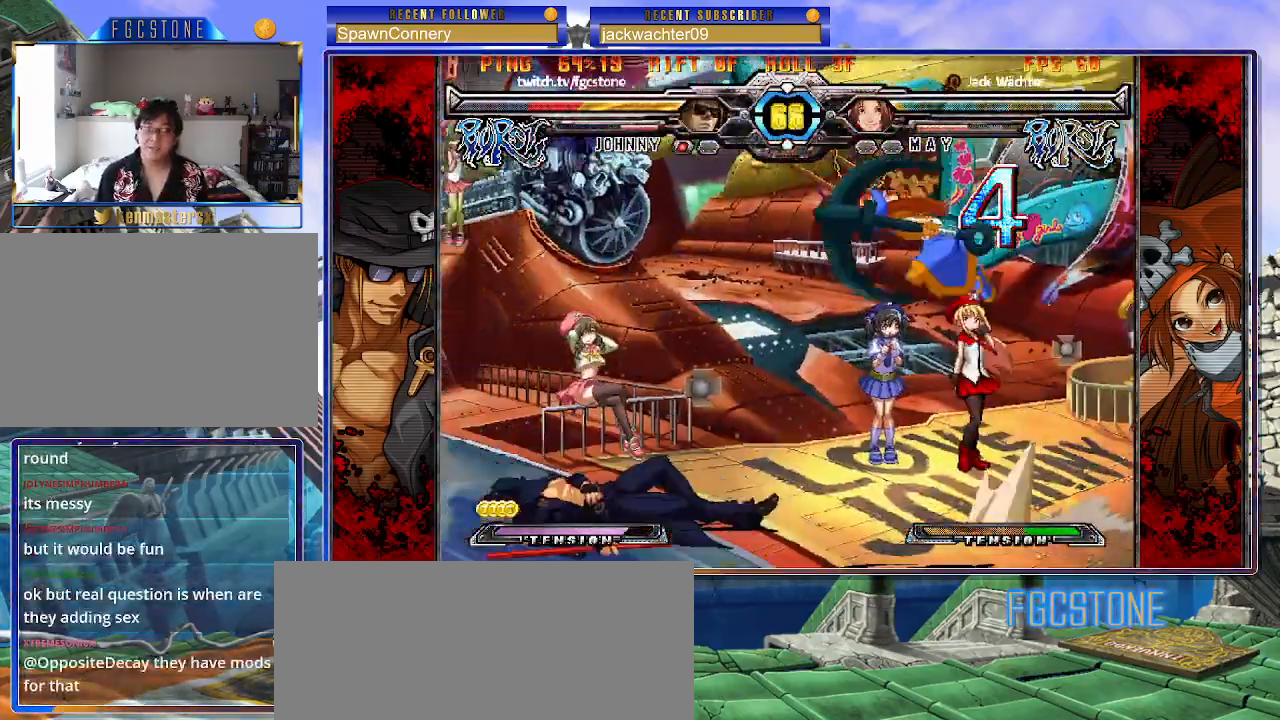
{"buttons": [], "left_stick": "left", "events": [[17, "S", "up"], [183, "left_stick", "center"], [250, "left_stick", "left"]]}
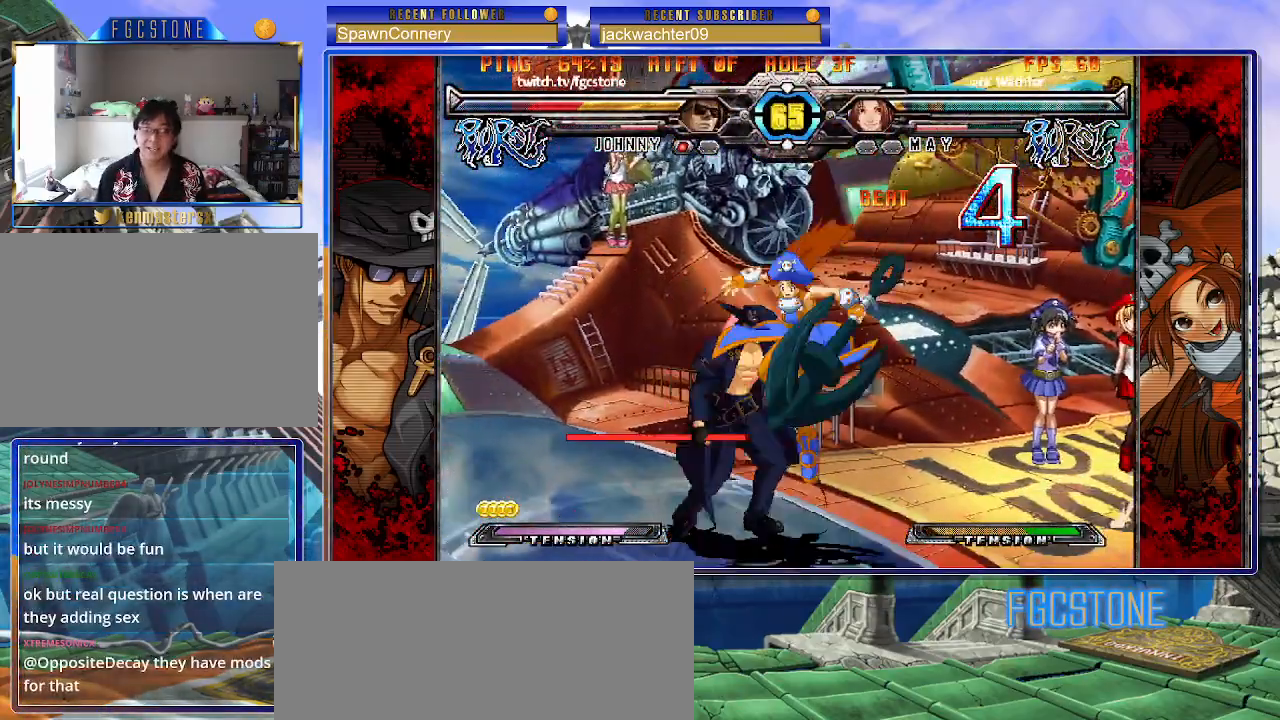
{"buttons": [], "left_stick": "left", "events": [[100, "K", "down"], [217, "S", "down"], [233, "K", "up"], [333, "S", "up"]]}
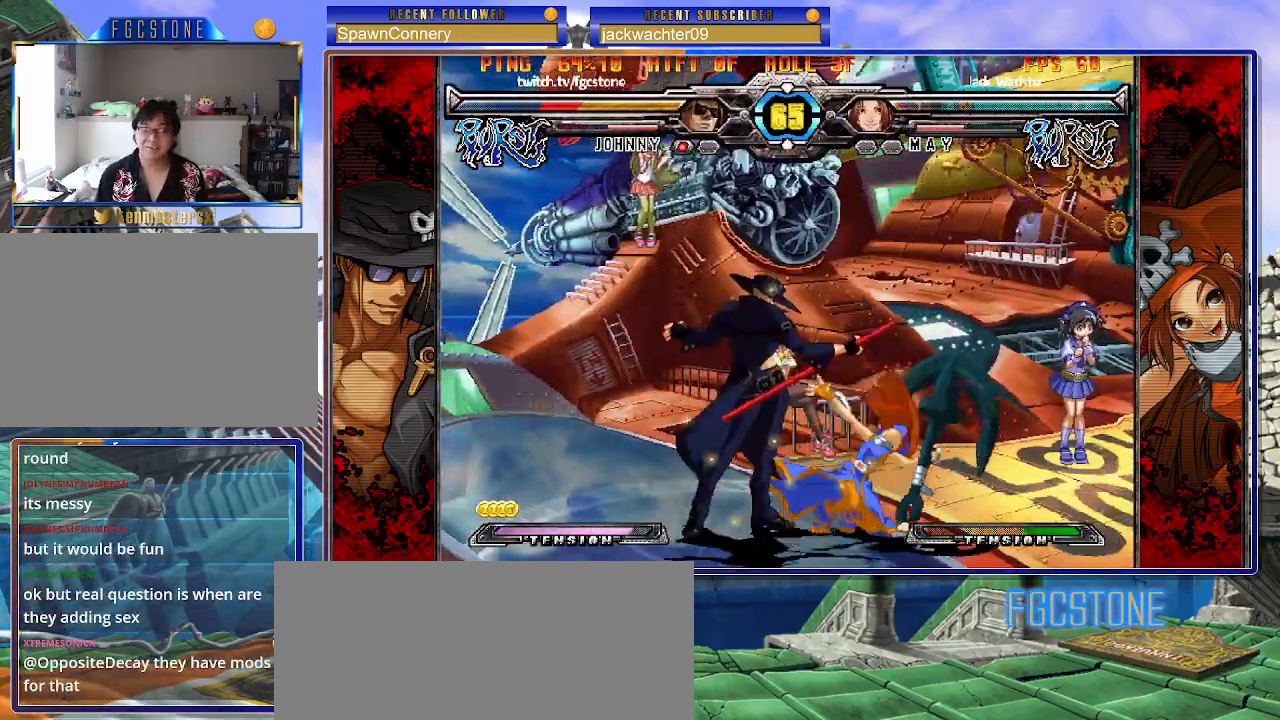
{"buttons": [], "left_stick": "down", "events": [[83, "HS", "down"], [167, "HS", "up"], [233, "HS", "down"], [350, "HS", "up"], [500, "left_stick", "down"]]}
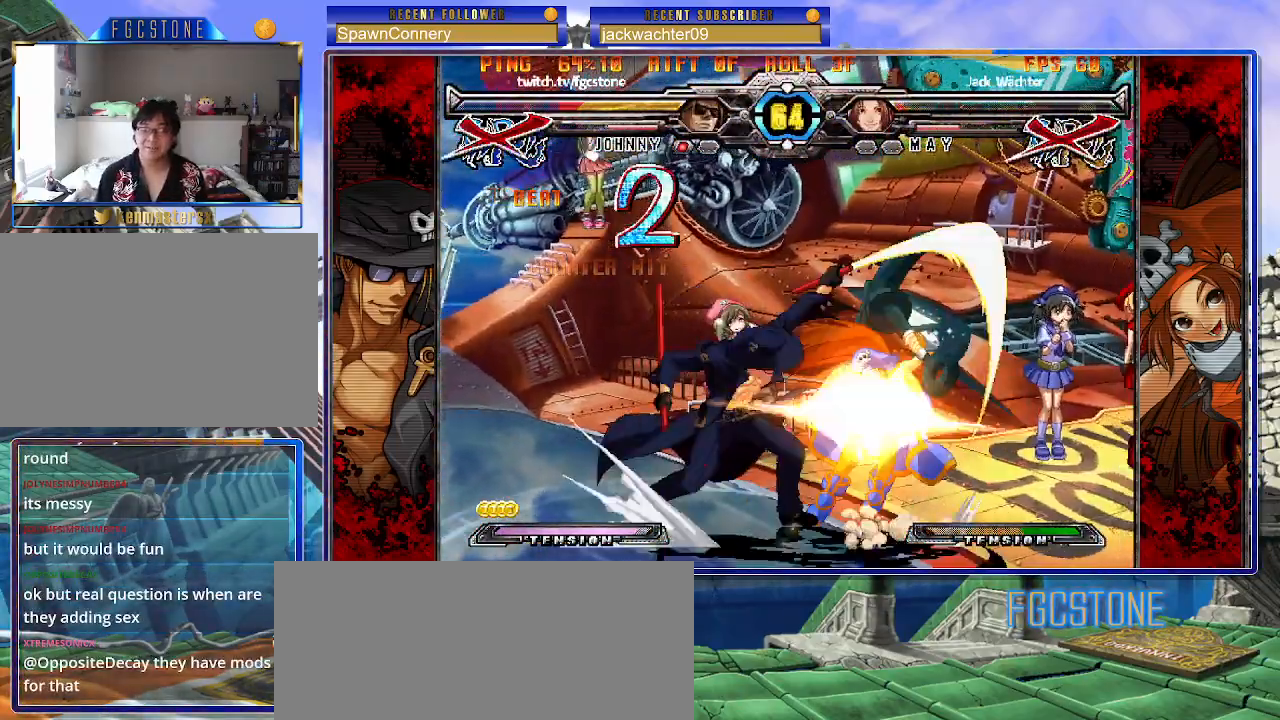
{"buttons": [], "left_stick": "center", "events": [[83, "left_stick", "right"], [183, "K", "down"], [200, "left_stick", "center"], [267, "K", "up"]]}
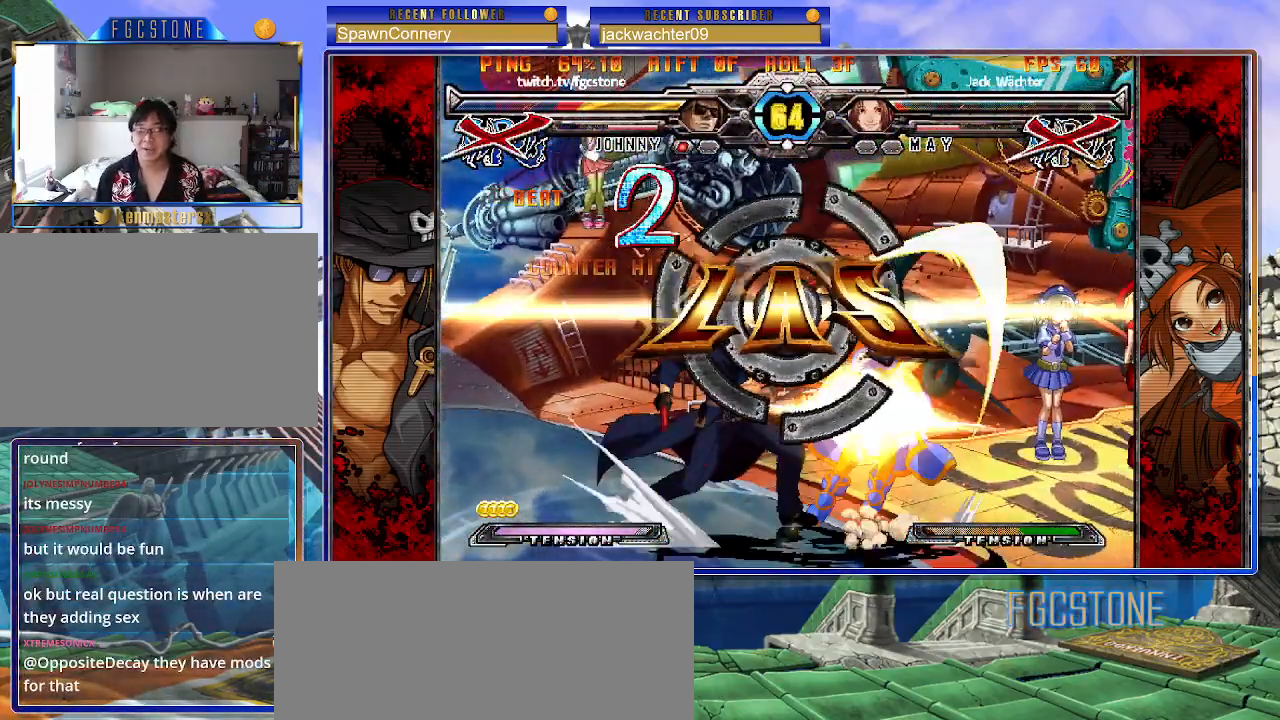
{"buttons": [], "left_stick": "center", "events": [[83, "left_stick", "left"], [150, "left_stick", "down"], [233, "left_stick", "right"], [350, "K", "down"], [367, "left_stick", "center"], [417, "K", "up"]]}